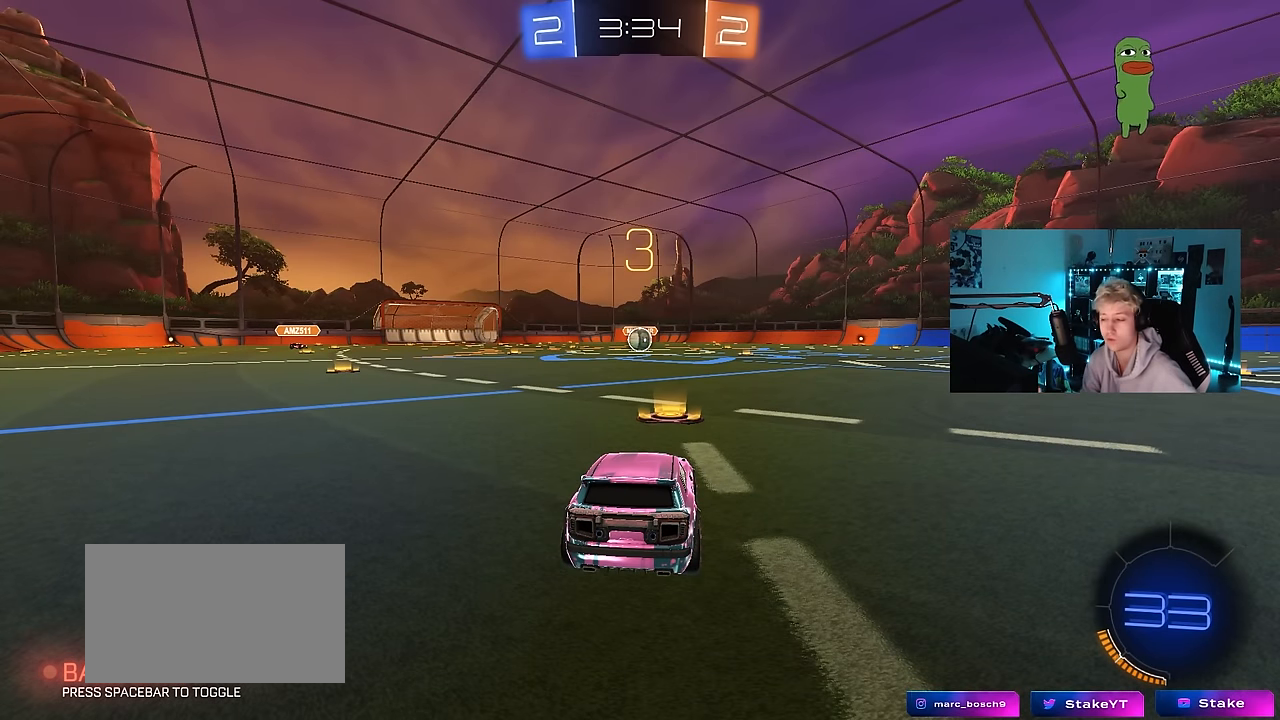
Gameplay with keyboard and mouse; each line is a JSON object with the keys and mouse buttons held at the frame after it. "events" lists presses ("down") and releases ("up") of "1", "2", "3", "4", "5", "a", "alt", "c", "caps_lock", "ctrl", "d", "e", "f", "g", "q", "r", "s", "shift", "space", "t", "tab", "v", "w", "x", "z", "mouse_left", "mouse_wheel" and "mouse_right" between this image and that frame as [ms after this image, input, new state], when the widget could be followed in between. "mouse_left", "mouse_wheel", "mouse_right" = the "left", "wheel", "right" buttons of the "mouse" list. No other keys are recorded. "wheel" means that the mouse wheel is clicked or scrolled. "mouse_move" is the direction in which the mouse moves at that frame (one of eight, or "still"), when it could be read.
{"keys": ["space"], "mouse": [], "mouse_move": "still", "events": [[434, "space", "down"]]}
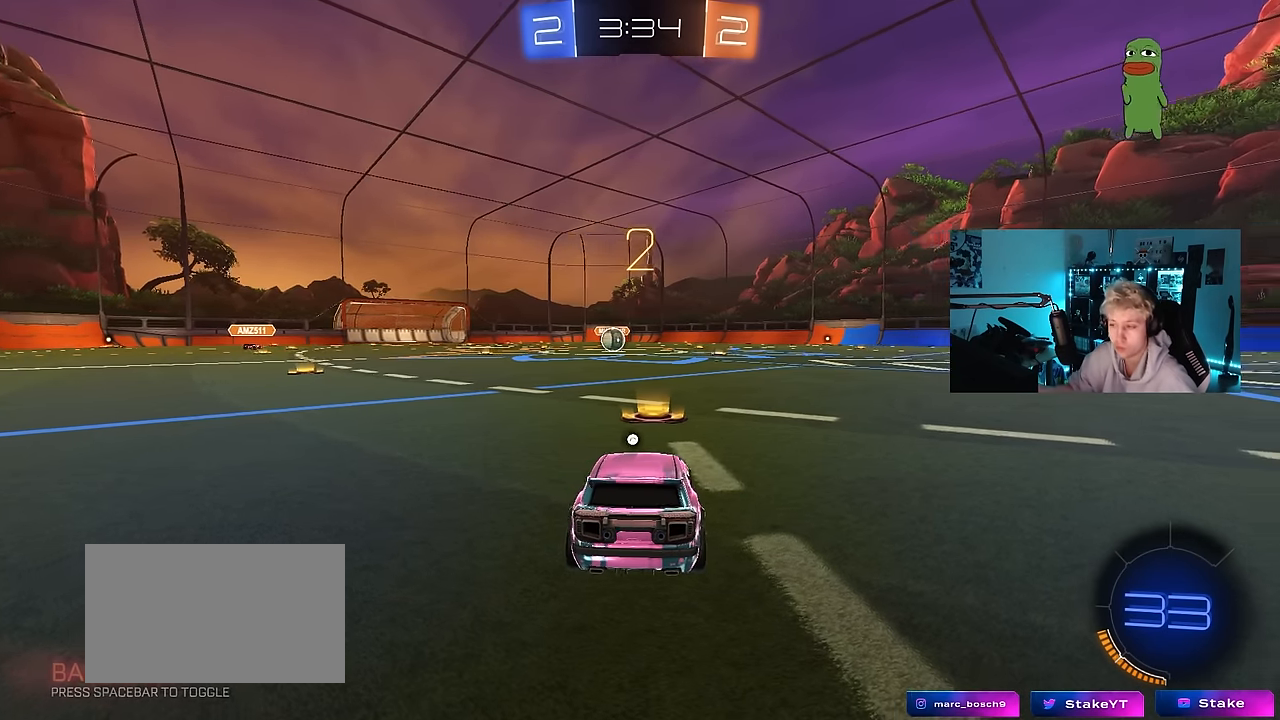
{"keys": ["tab", "w"], "mouse": ["left"], "mouse_move": "down-right", "events": [[67, "tab", "down"], [117, "space", "up"], [217, "mouse_left", "down"], [400, "w", "down"]]}
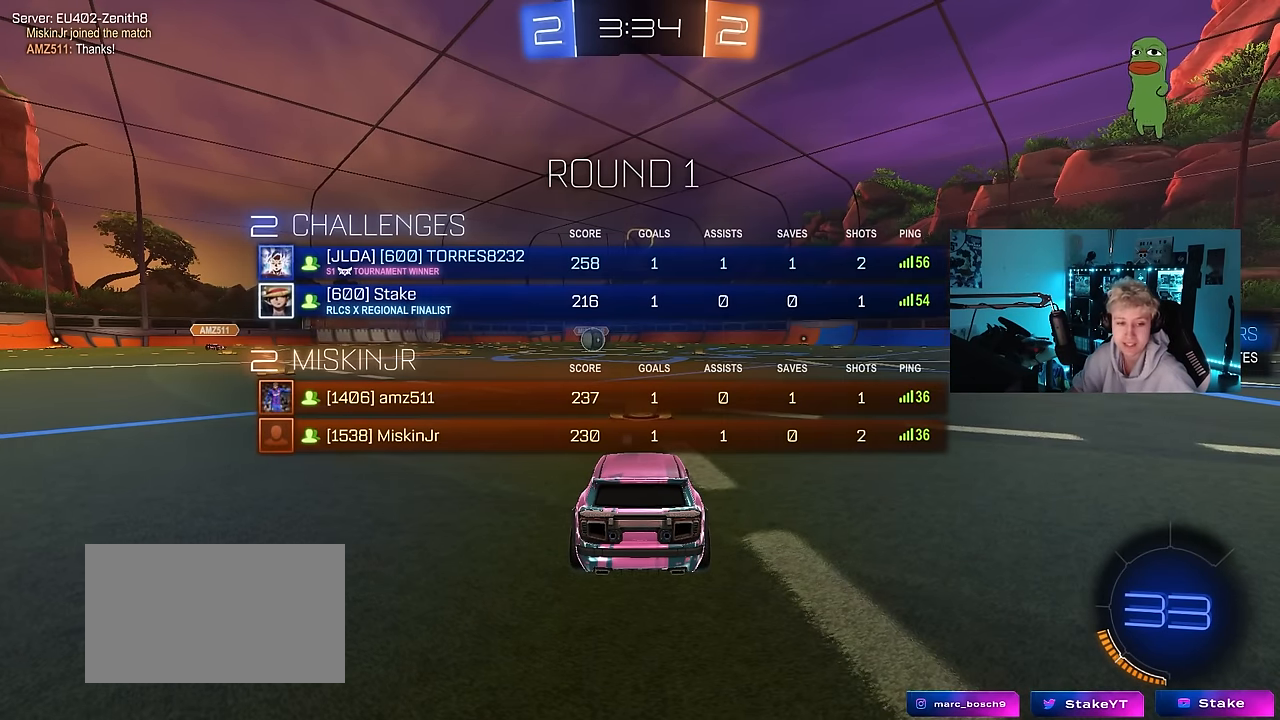
{"keys": ["w"], "mouse": ["left"], "mouse_move": "left", "events": [[134, "tab", "up"]]}
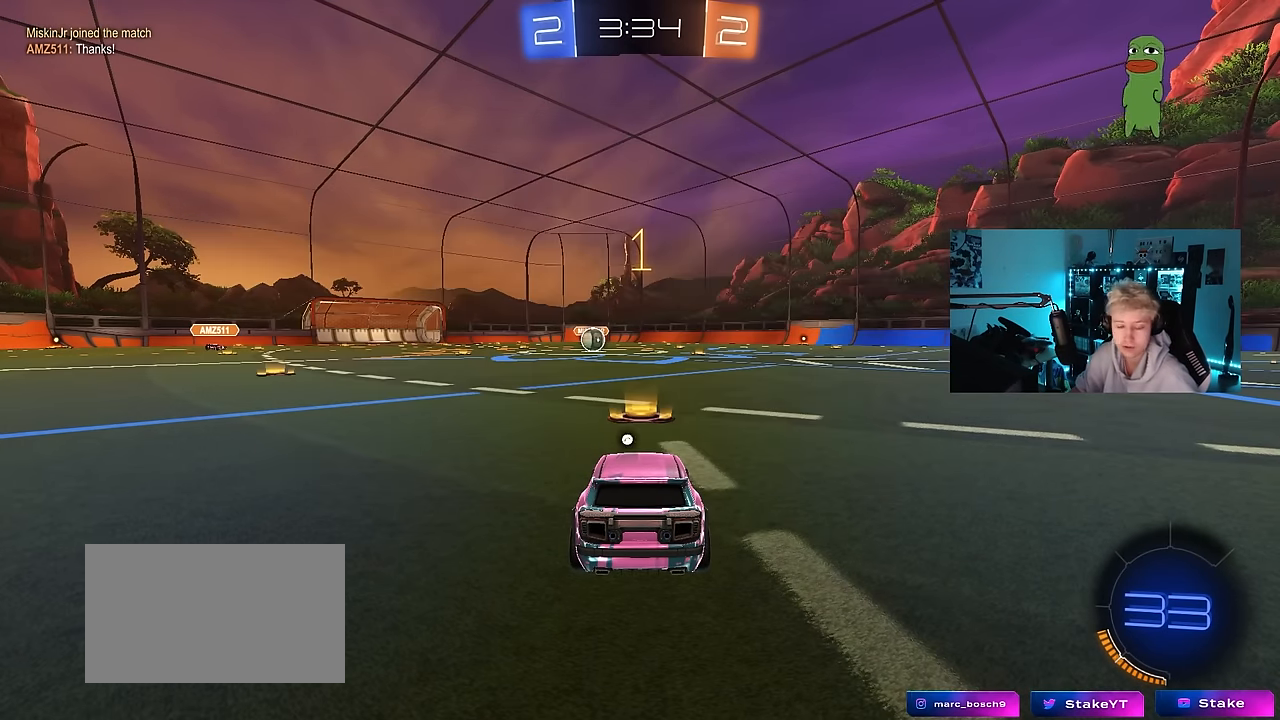
{"keys": ["w"], "mouse": ["left"], "mouse_move": "left", "events": []}
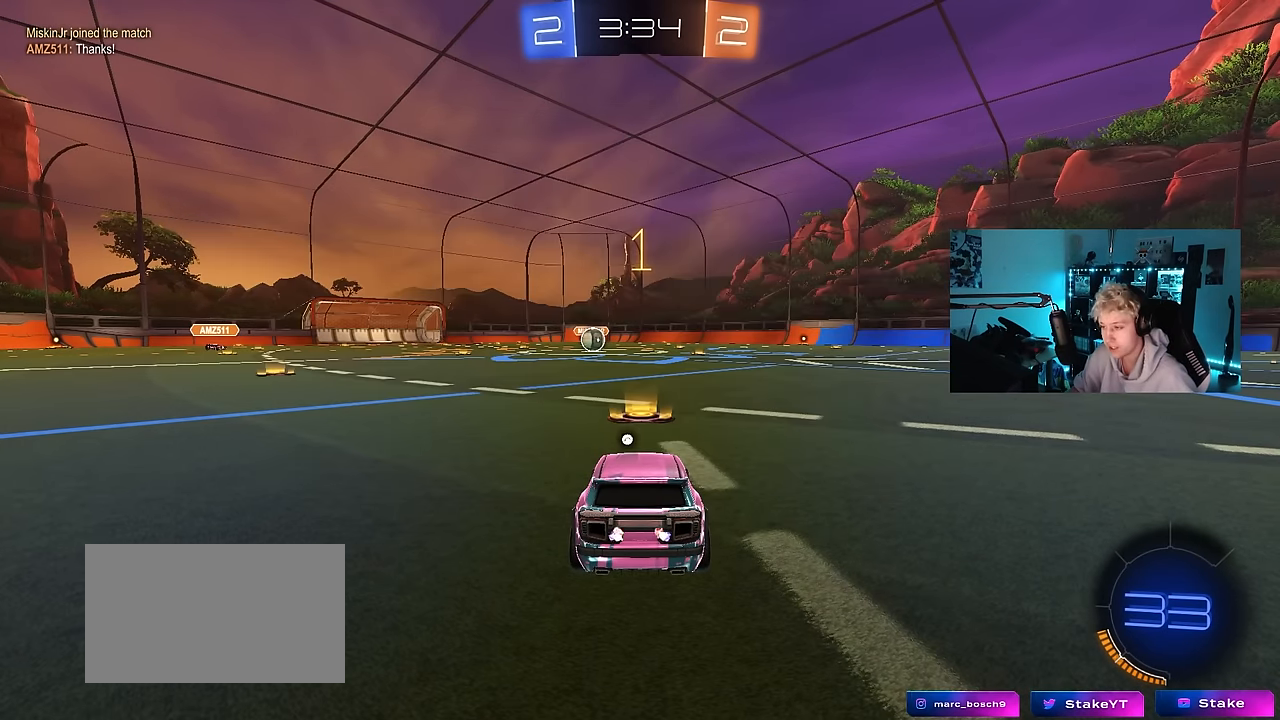
{"keys": ["a", "shift", "w"], "mouse": ["left"], "mouse_move": "left", "events": [[350, "d", "down"], [350, "mouse_right", "down"], [450, "a", "down"], [450, "d", "up"], [450, "shift", "down"], [450, "space", "down"], [500, "mouse_right", "up"], [500, "space", "up"]]}
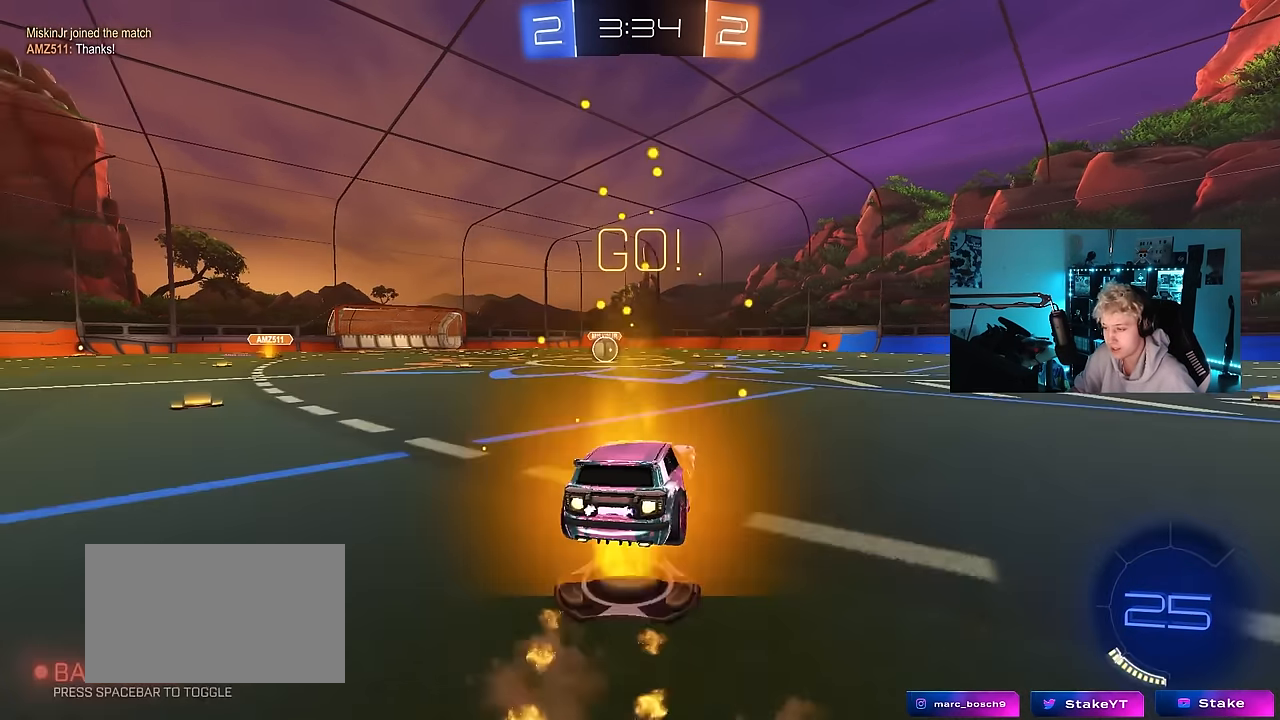
{"keys": ["a", "s", "shift"], "mouse": ["left"], "mouse_move": "still", "events": [[50, "mouse_right", "down"], [50, "s", "down"], [50, "w", "up"], [84, "mouse_right", "up"]]}
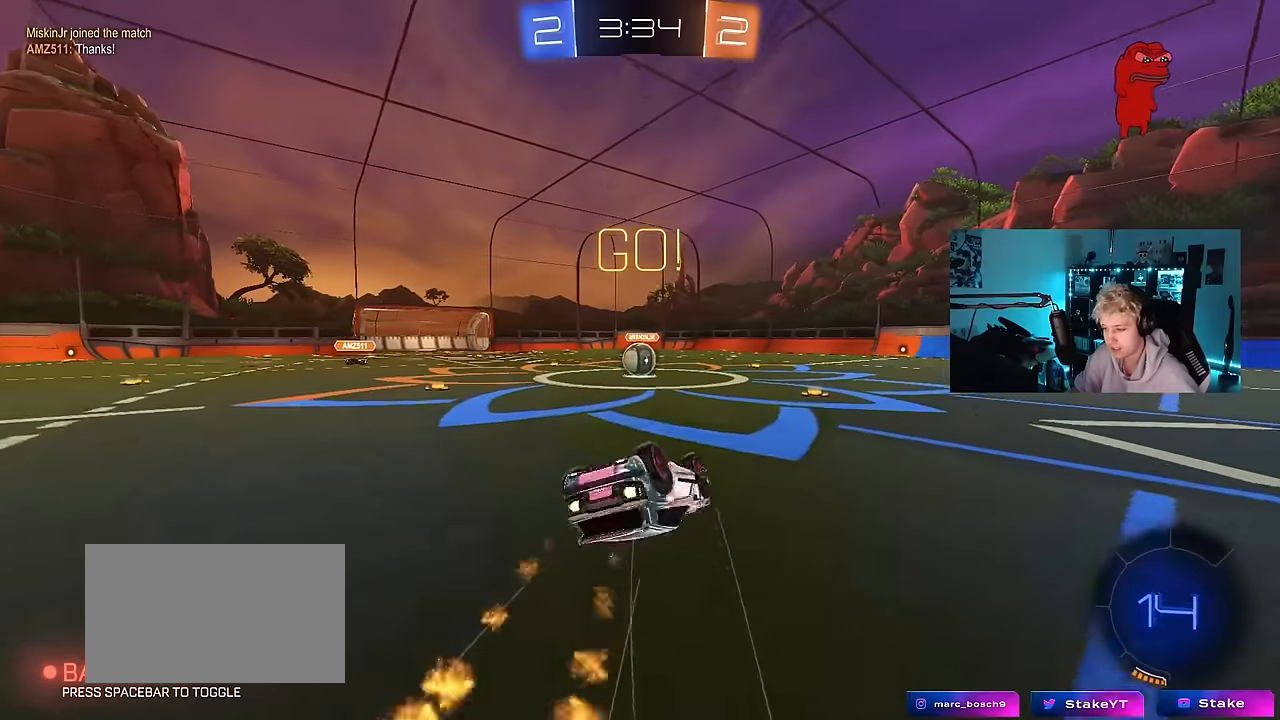
{"keys": [], "mouse": [], "mouse_move": "still", "events": [[17, "s", "up"], [100, "s", "down"], [333, "shift", "up"], [383, "mouse_left", "up"], [383, "s", "up"], [433, "a", "up"]]}
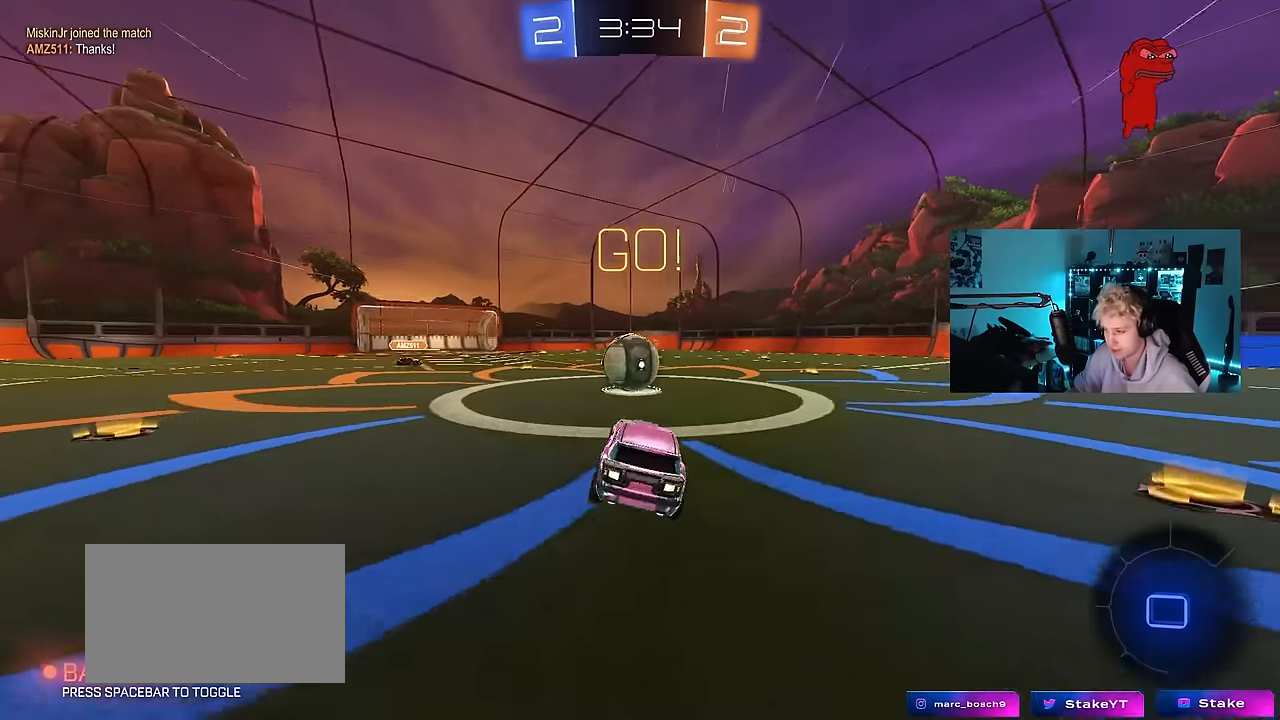
{"keys": ["d", "s", "shift"], "mouse": ["left", "right"], "mouse_move": "still", "events": [[67, "a", "down"], [117, "a", "up"], [217, "d", "down"], [217, "mouse_right", "down"], [267, "mouse_left", "down"], [267, "w", "down"], [300, "shift", "down"], [350, "mouse_right", "up"], [400, "mouse_right", "down"], [500, "s", "down"], [500, "w", "up"]]}
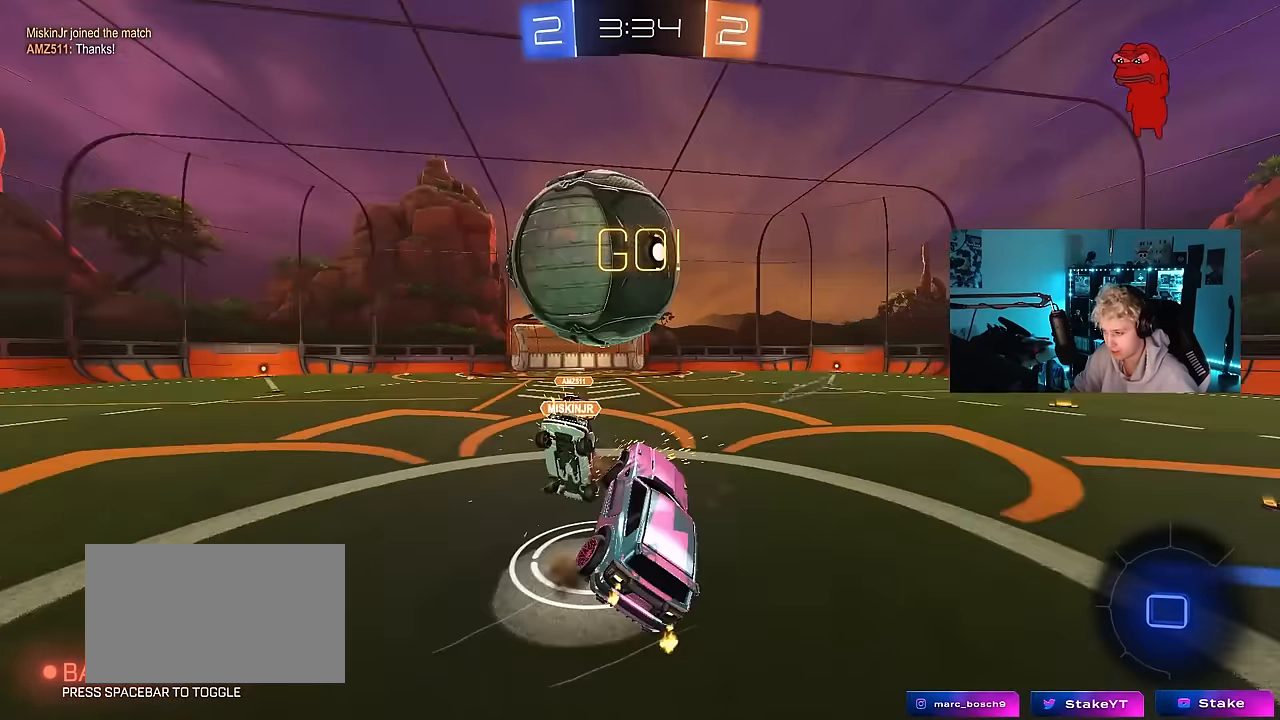
{"keys": ["shift", "space", "w"], "mouse": [], "mouse_move": "still", "events": [[133, "mouse_left", "up"], [133, "mouse_right", "up"], [283, "s", "up"], [367, "space", "down"], [417, "w", "down"], [500, "d", "up"]]}
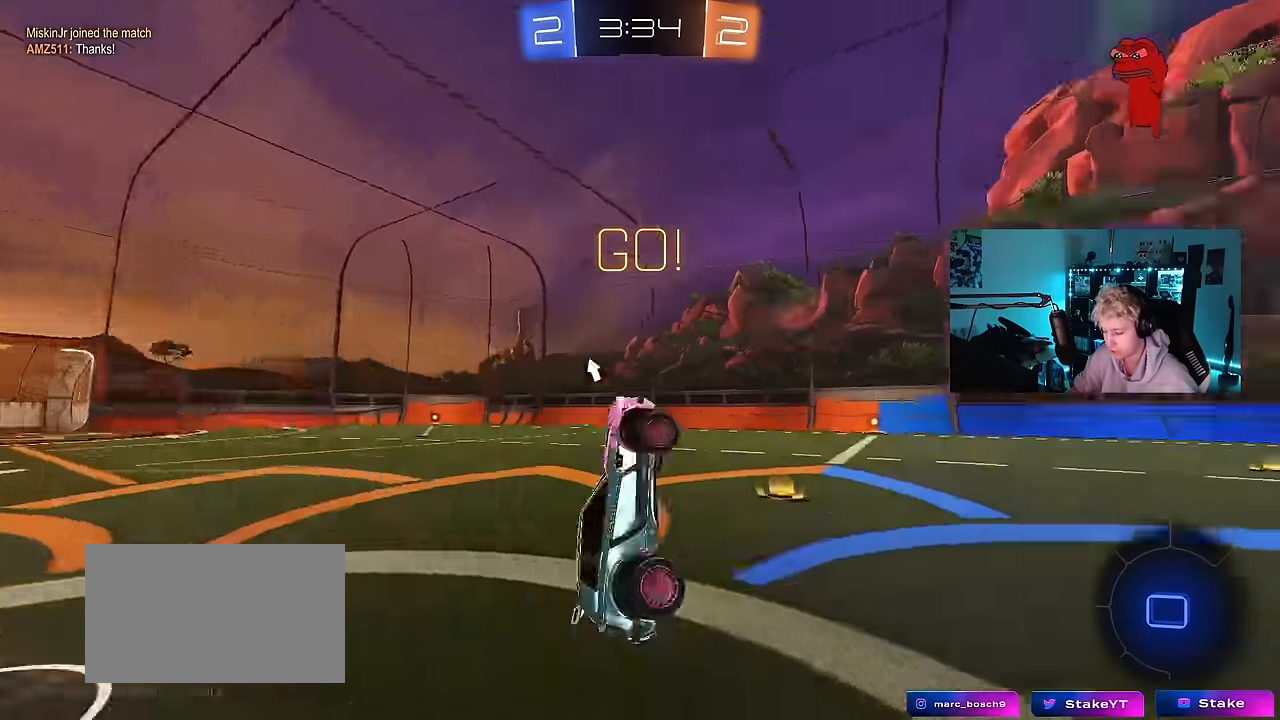
{"keys": [], "mouse": ["left"], "mouse_move": "still", "events": [[50, "shift", "up"], [50, "space", "up"], [150, "w", "up"], [333, "a", "down"], [333, "w", "down"], [383, "mouse_left", "down"], [433, "a", "up"], [433, "w", "up"]]}
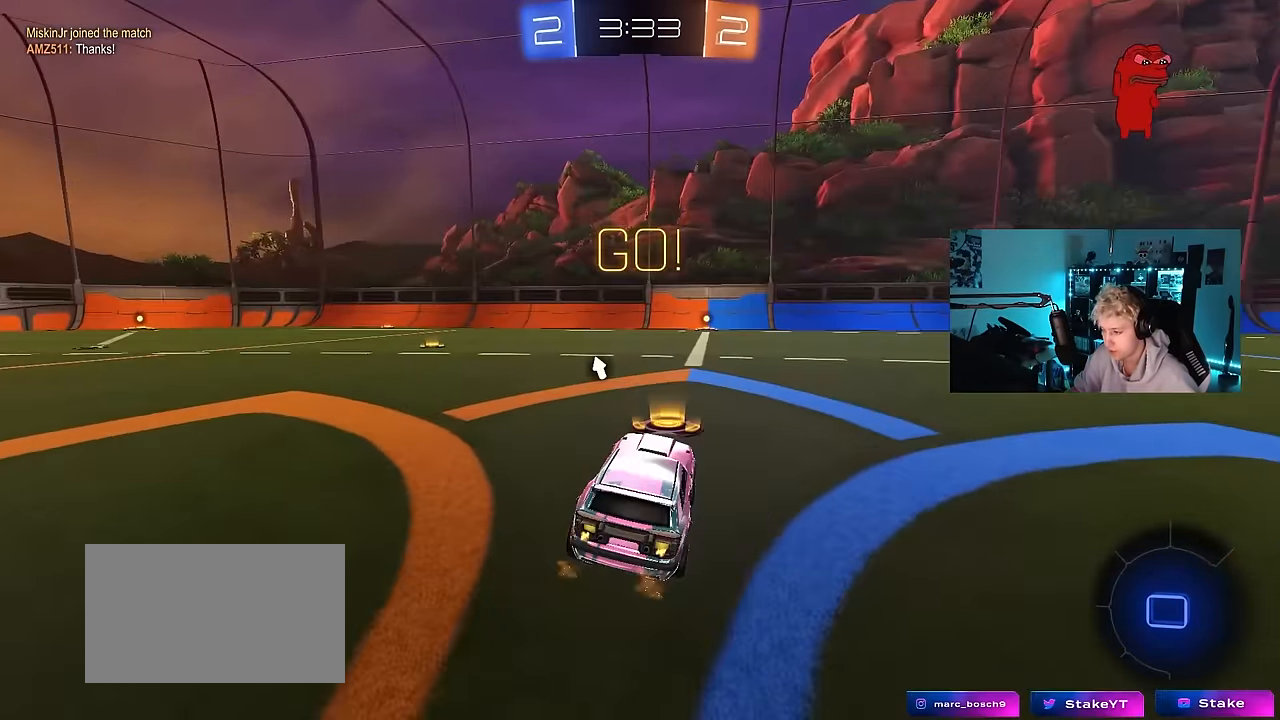
{"keys": ["d", "s", "shift"], "mouse": ["left", "right"], "mouse_move": "still", "events": [[33, "w", "down"], [167, "a", "down"], [250, "a", "up"], [250, "mouse_right", "down"], [300, "d", "down"], [300, "mouse_right", "up"], [350, "shift", "down"], [400, "mouse_right", "down"], [450, "s", "down"], [450, "w", "up"]]}
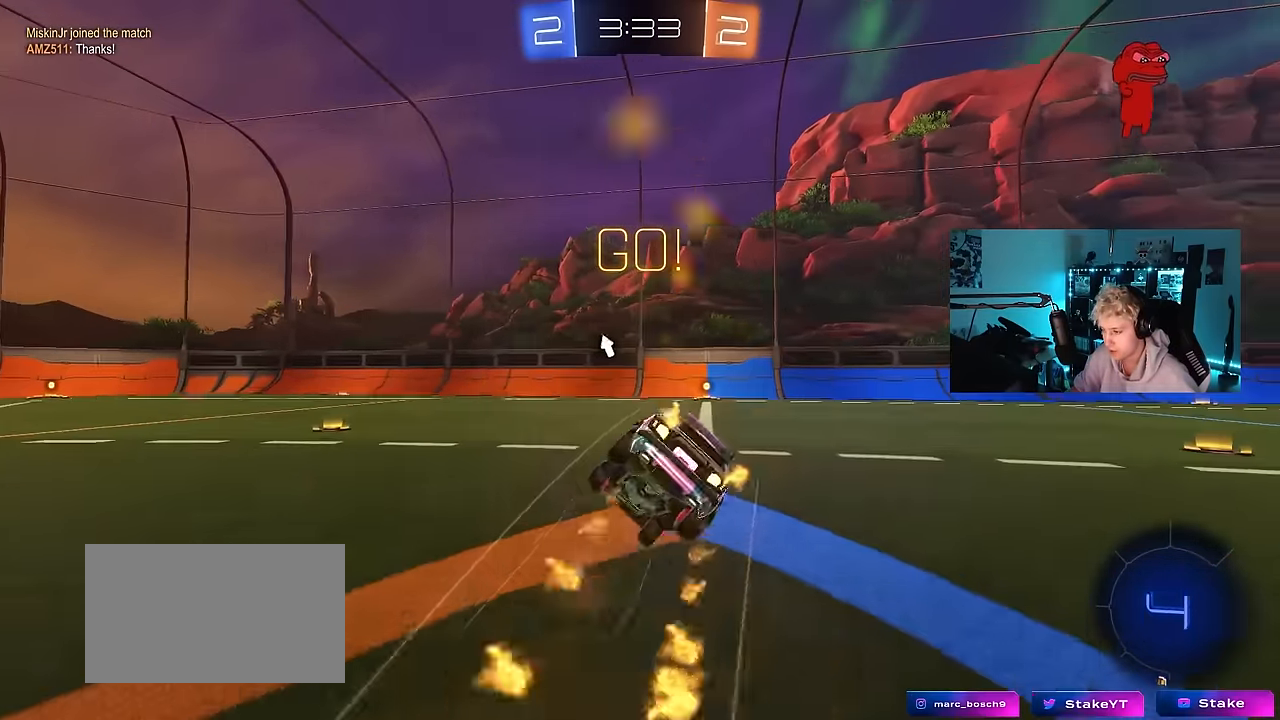
{"keys": ["d", "s", "shift"], "mouse": ["left"], "mouse_move": "still", "events": [[33, "mouse_right", "up"], [317, "s", "up"], [467, "s", "down"]]}
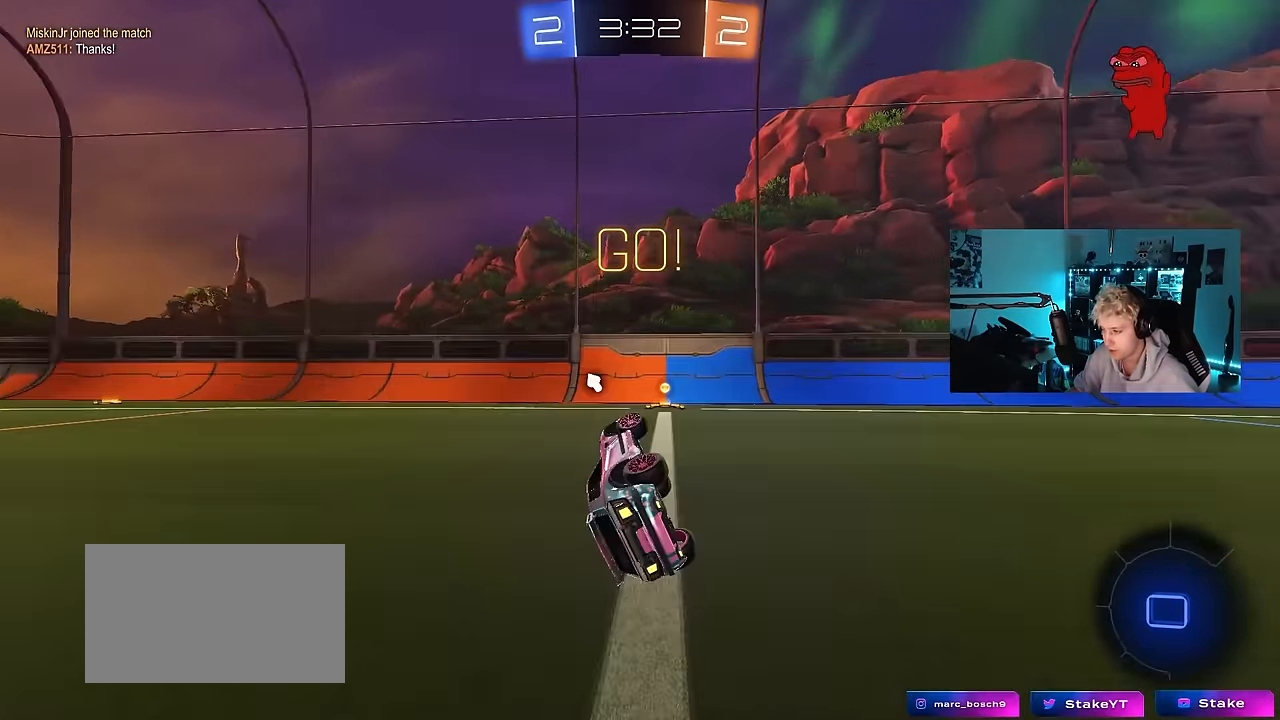
{"keys": ["w"], "mouse": [], "mouse_move": "still", "events": [[17, "mouse_left", "up"], [150, "s", "up"], [200, "d", "up"], [200, "shift", "up"], [250, "mouse_left", "down"], [283, "space", "down"], [367, "mouse_left", "up"], [483, "space", "up"], [483, "w", "down"]]}
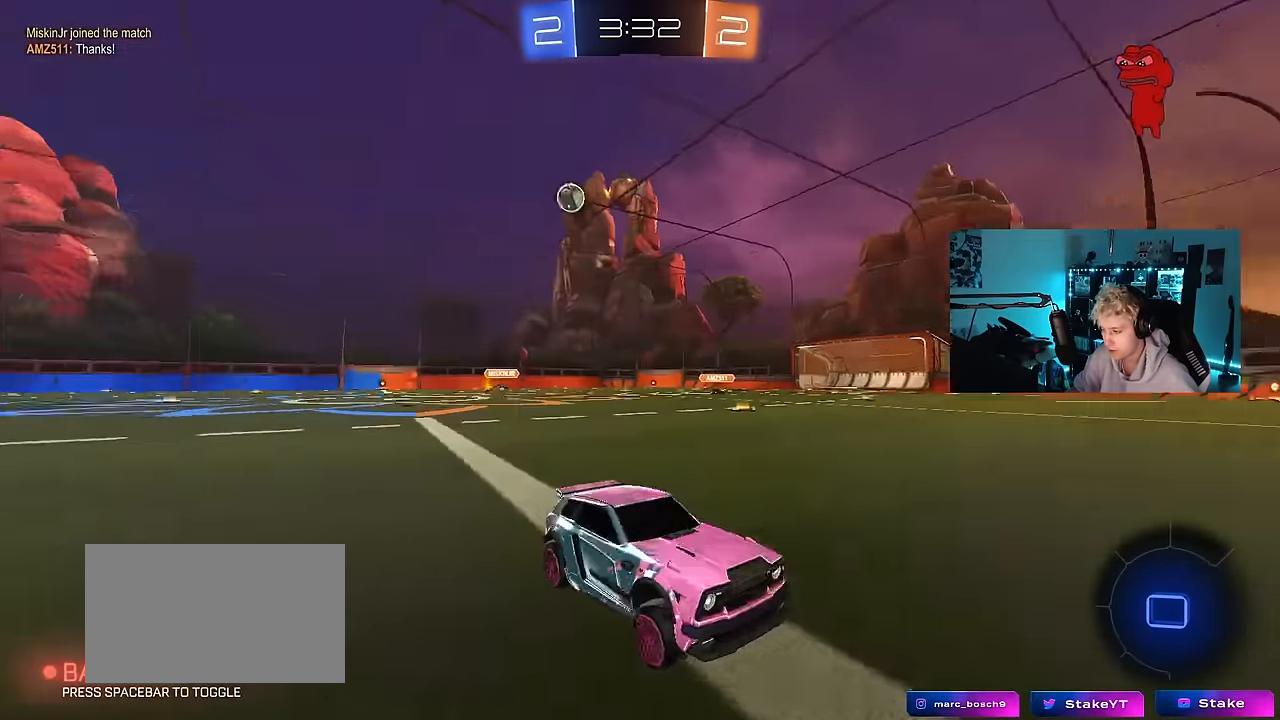
{"keys": [], "mouse": [], "mouse_move": "still", "events": [[17, "d", "down"], [67, "w", "up"], [167, "s", "down"], [400, "d", "up"], [500, "s", "up"]]}
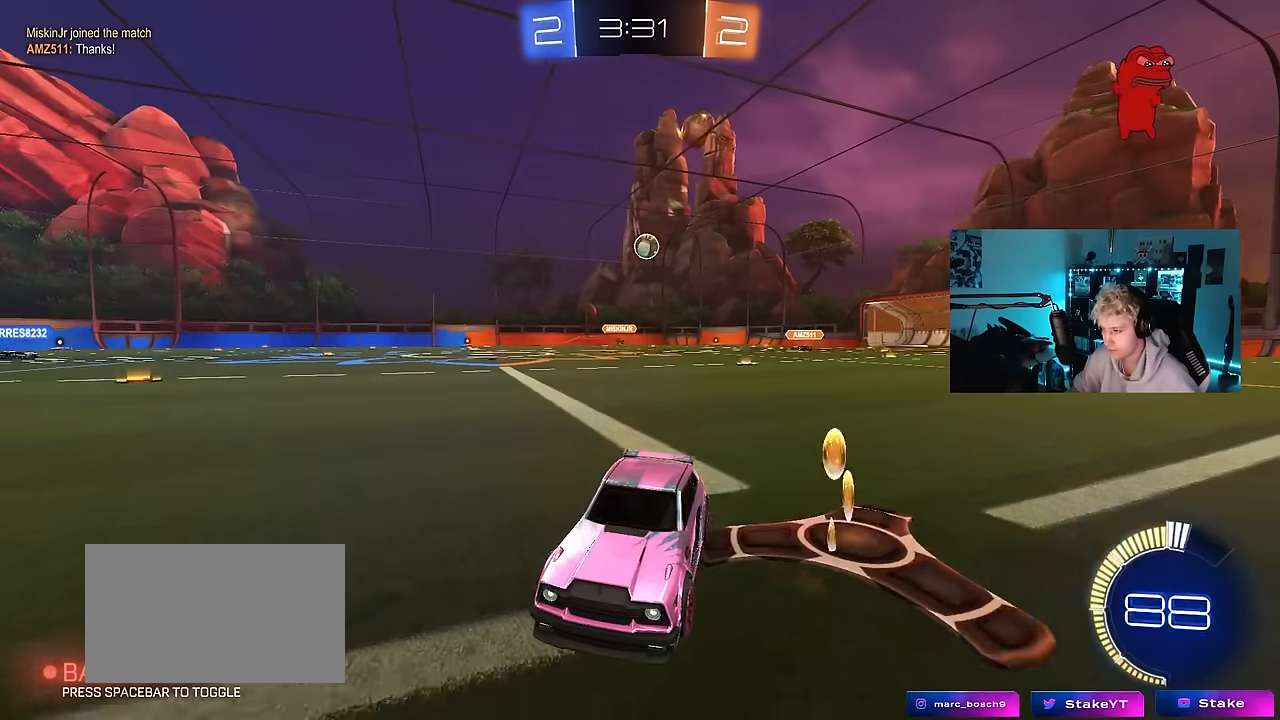
{"keys": [], "mouse": [], "mouse_move": "still", "events": [[33, "s", "down"], [83, "s", "up"]]}